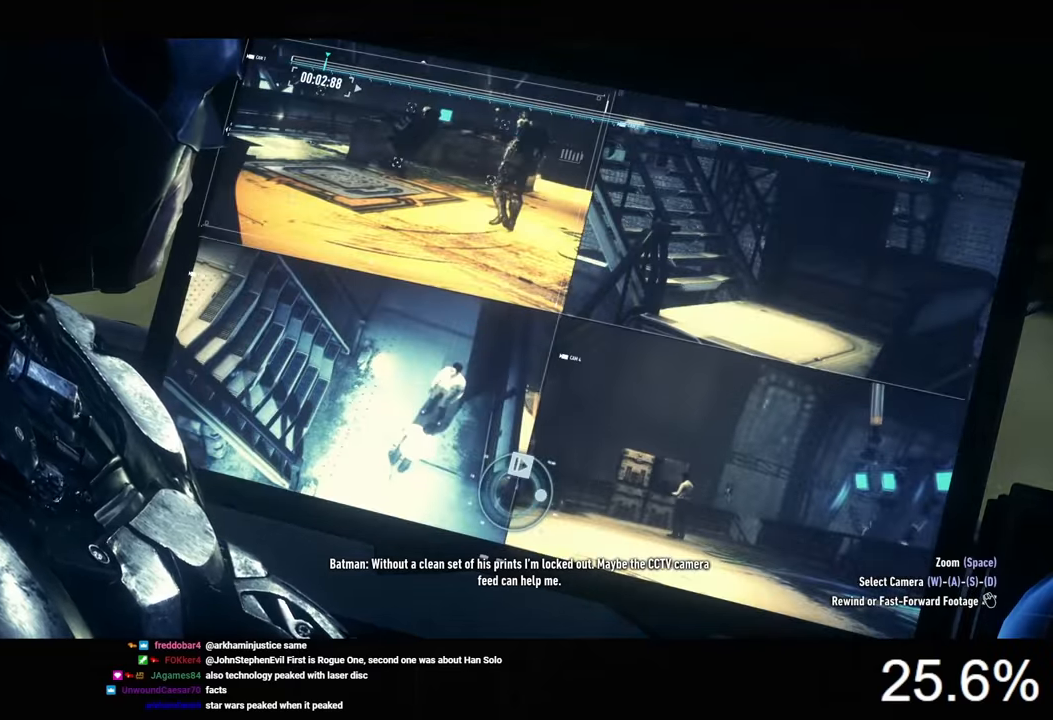
Gameplay with keyboard and mouse; each line is a JSON object with the keys and mouse buttons held at the frame after it. "events" lists presses ("down") and releases ("up") of "1", "2", "3", "4", "5", "a", "alt", "c", "caps_lock", "ctrl", "d", "e", "f", "g", "q", "r", "s", "shift", "space", "t", "tab", "v", "w", "x", "z", "mouse_left", "mouse_wheel" and "mouse_right" between this image and that frame as [ms after this image, input, new state], when the widget could be followed in between. "mouse_left", "mouse_wheel", "mouse_right" = the "left", "wheel", "right" buttons of the "mouse" list. No other keys are recorded. "wheel" means that the mouse wheel is clicked or scrolled. "mouse_move" is the direction in which the mouse moves at that frame (one of eight, or "still"), when it could be read.
{"keys": [], "mouse": [], "mouse_move": "up", "events": [[67, "space", "down"], [167, "space", "up"]]}
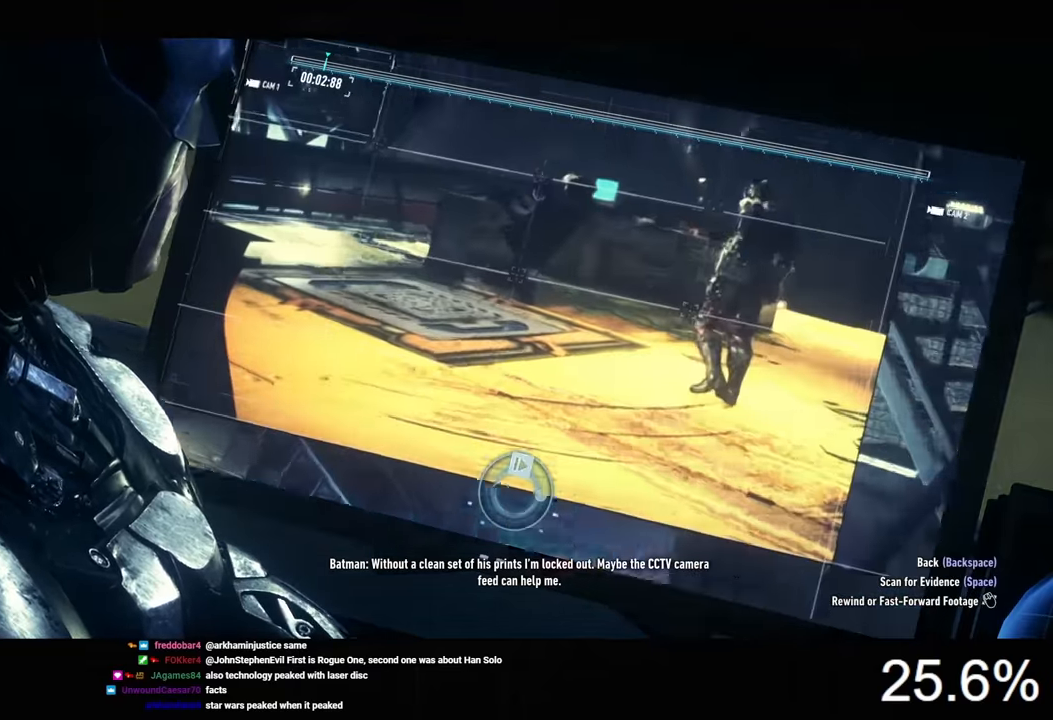
{"keys": ["d"], "mouse": [], "mouse_move": "down", "events": [[133, "s", "down"], [267, "d", "down"], [400, "s", "up"]]}
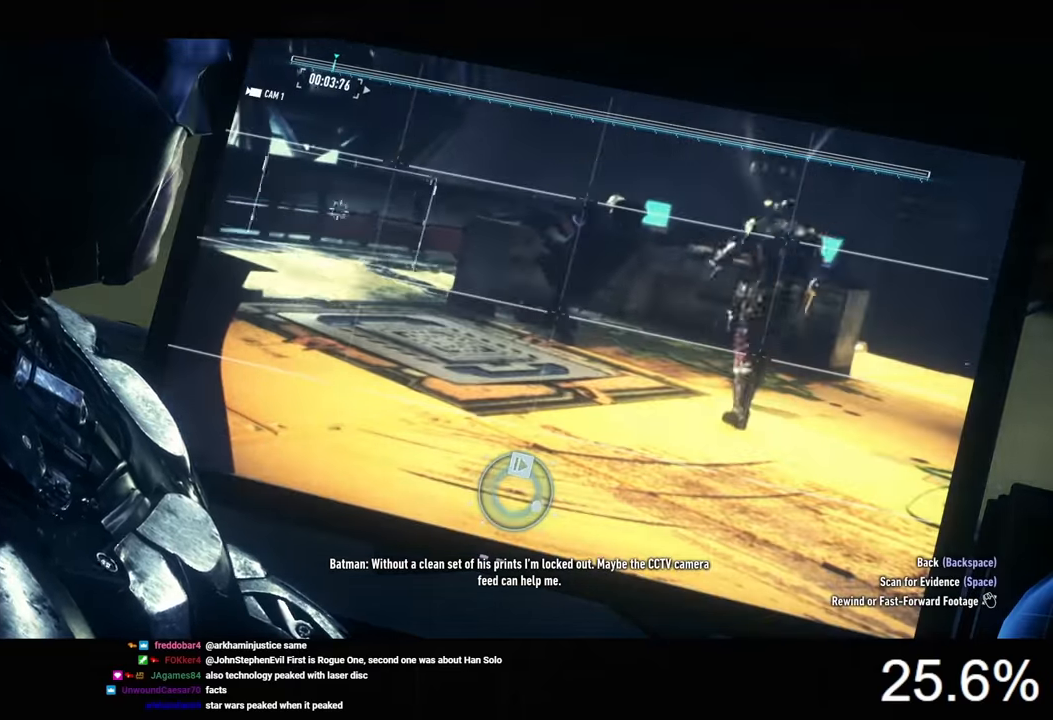
{"keys": [], "mouse": [], "mouse_move": "up-left", "events": [[100, "d", "up"]]}
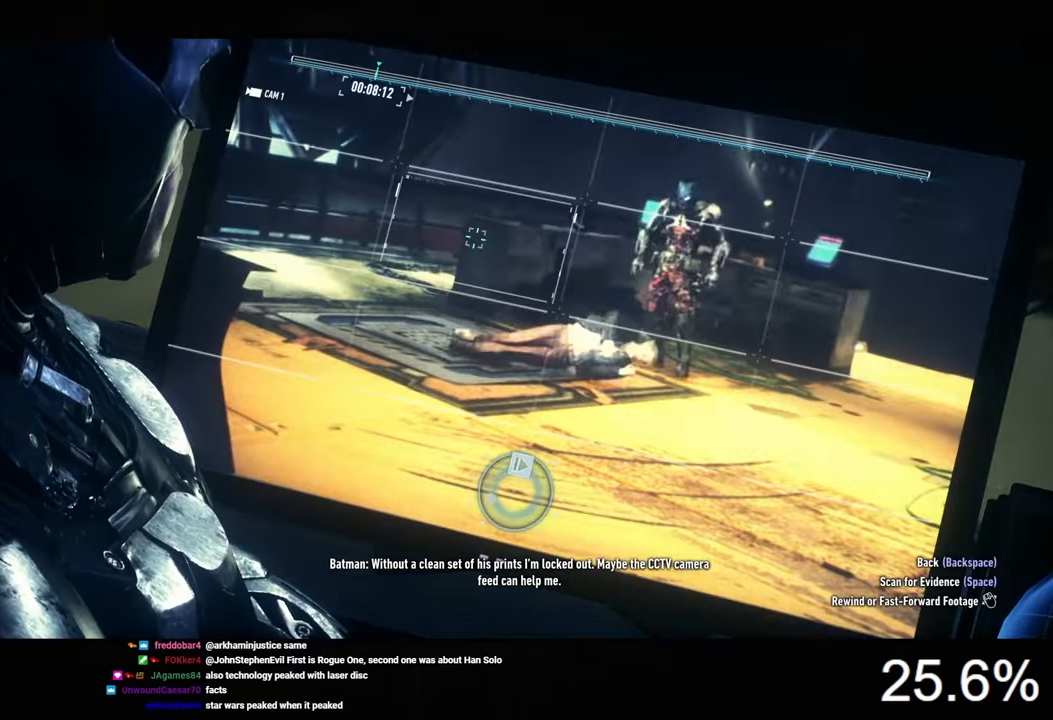
{"keys": ["s"], "mouse": [], "mouse_move": "still", "events": [[233, "s", "down"]]}
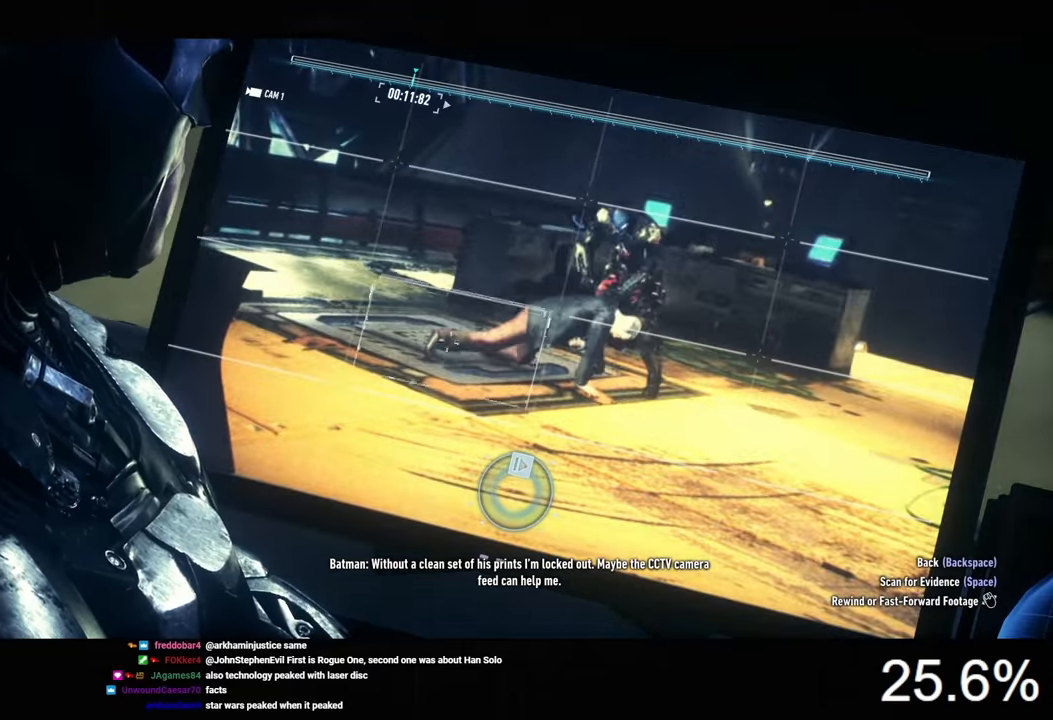
{"keys": [], "mouse": [], "mouse_move": "still", "events": [[33, "s", "up"], [233, "d", "down"], [400, "d", "up"]]}
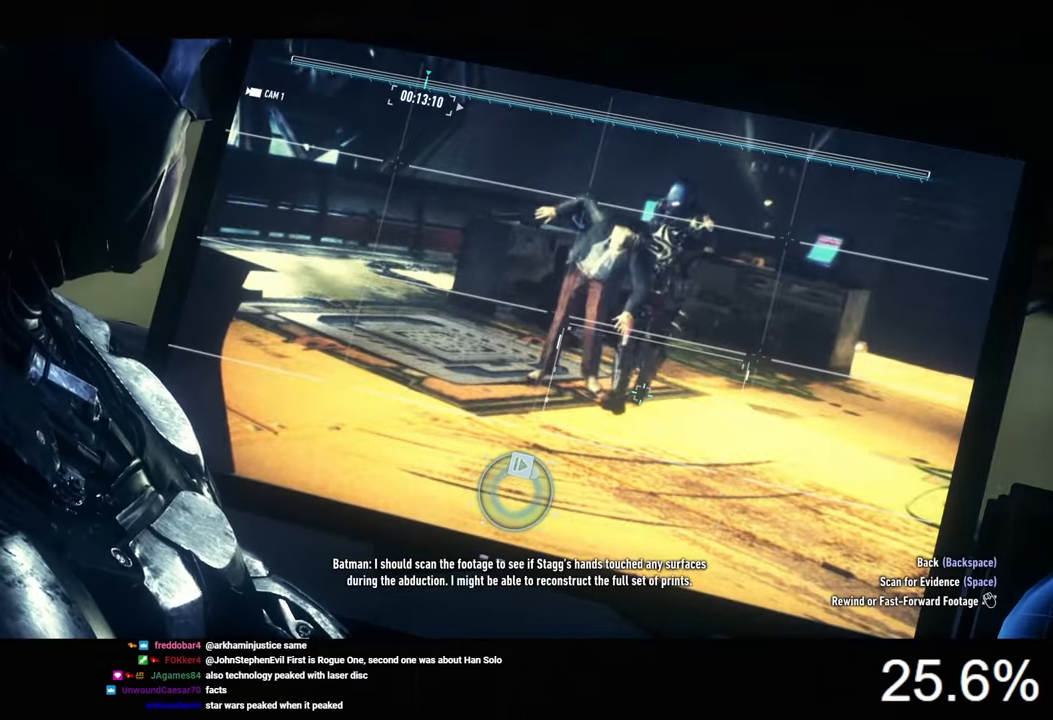
{"keys": [], "mouse": [], "mouse_move": "left", "events": []}
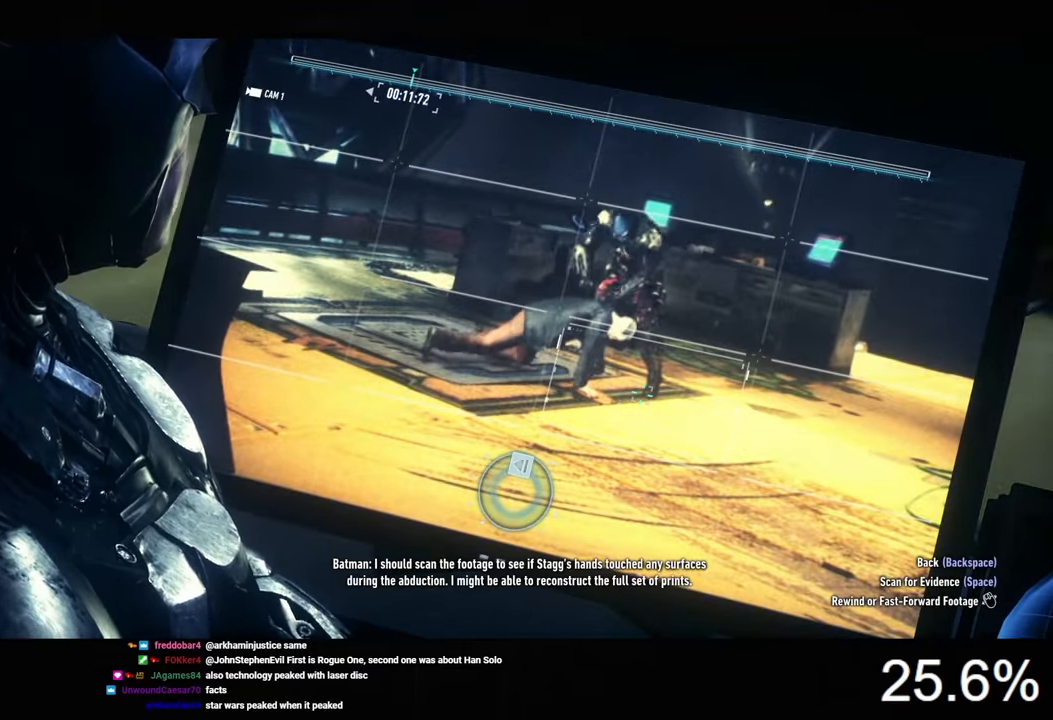
{"keys": ["space"], "mouse": [], "mouse_move": "still", "events": [[167, "space", "down"]]}
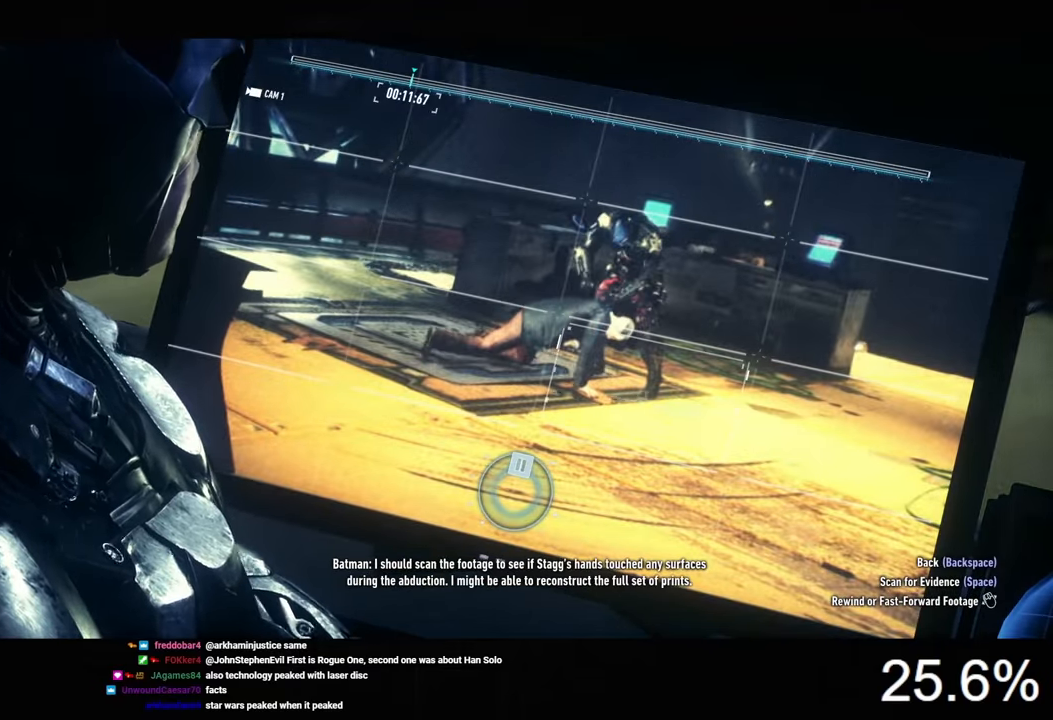
{"keys": ["space"], "mouse": [], "mouse_move": "still", "events": []}
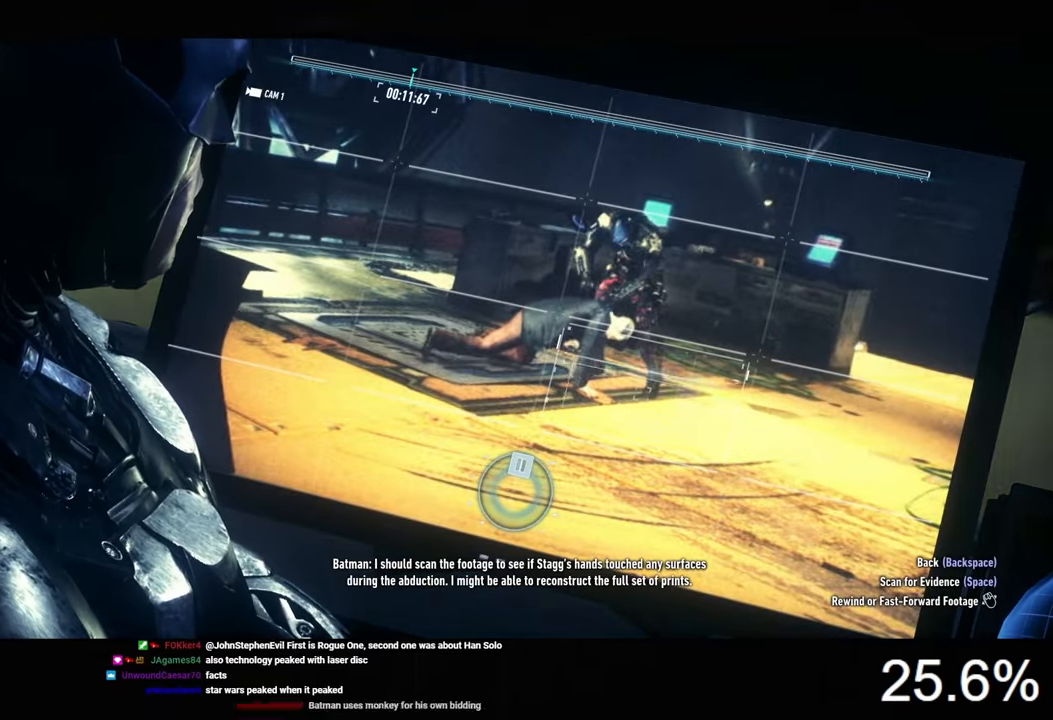
{"keys": ["space"], "mouse": [], "mouse_move": "still", "events": []}
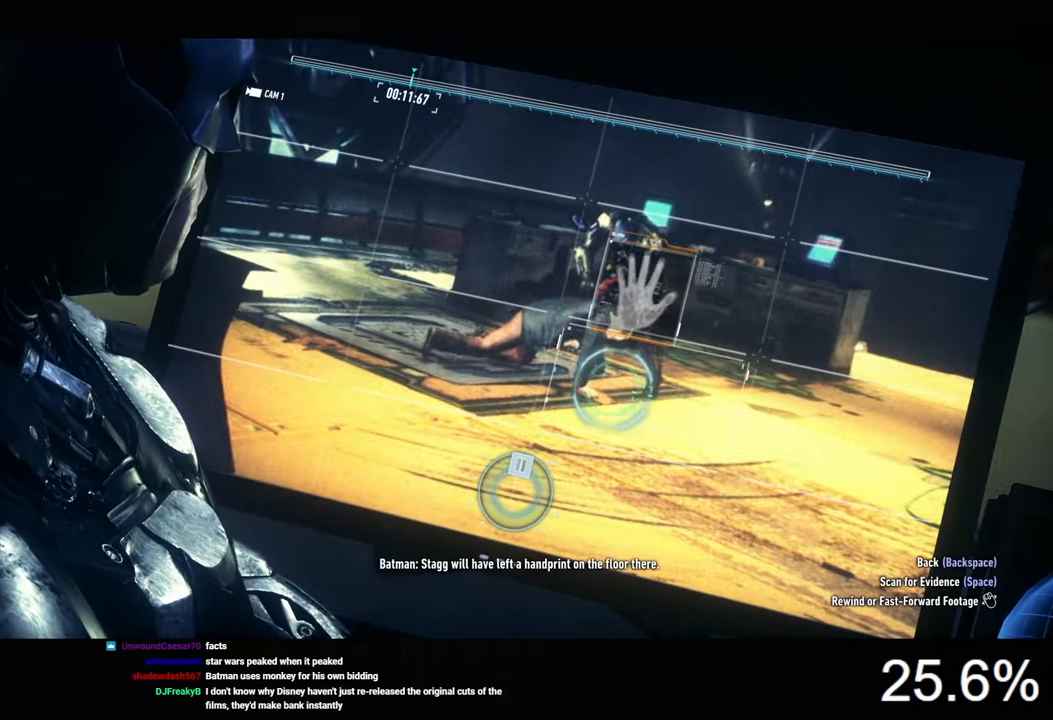
{"keys": [], "mouse": [], "mouse_move": "still", "events": [[67, "space", "up"]]}
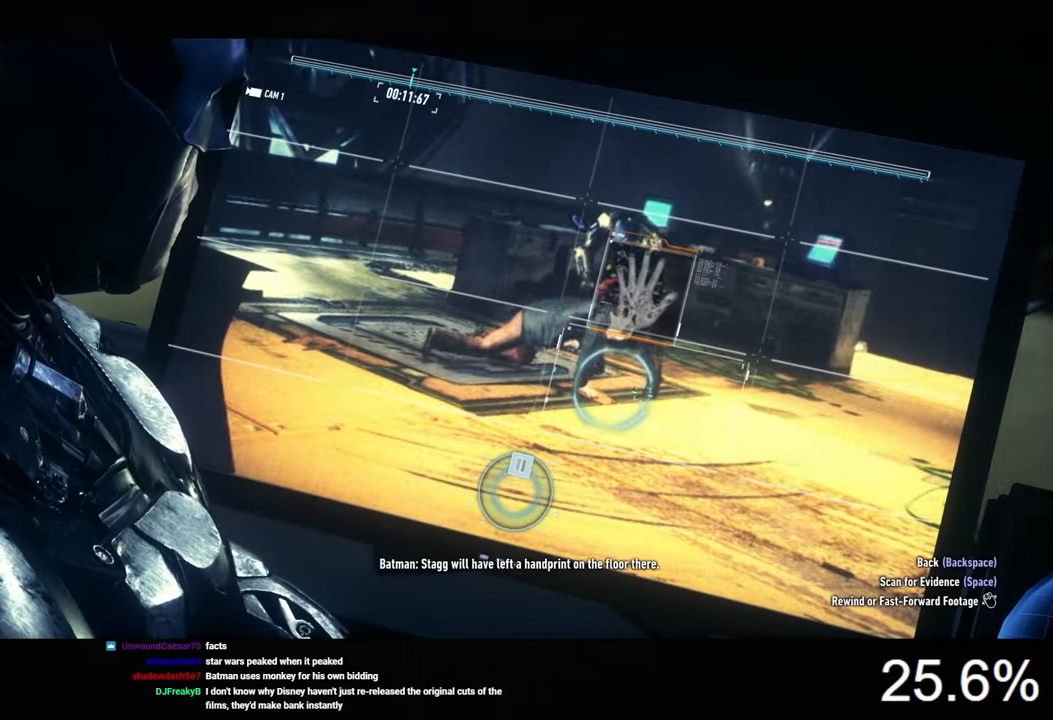
{"keys": [], "mouse": [], "mouse_move": "still", "events": []}
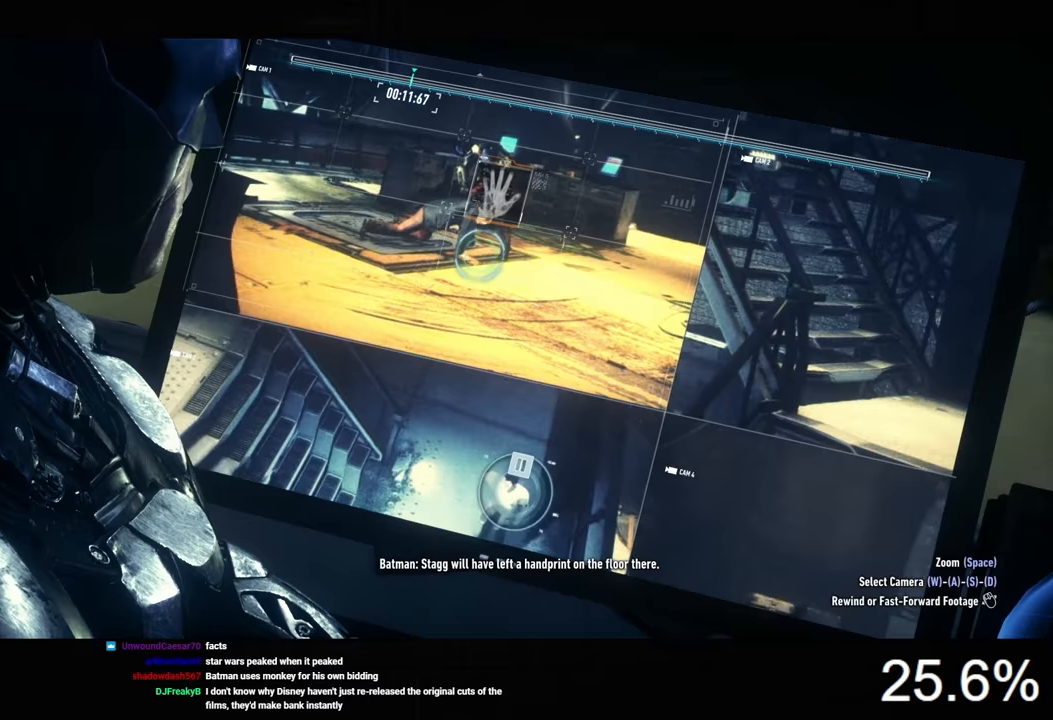
{"keys": [], "mouse": [], "mouse_move": "still", "events": [[200, "d", "down"], [367, "d", "up"]]}
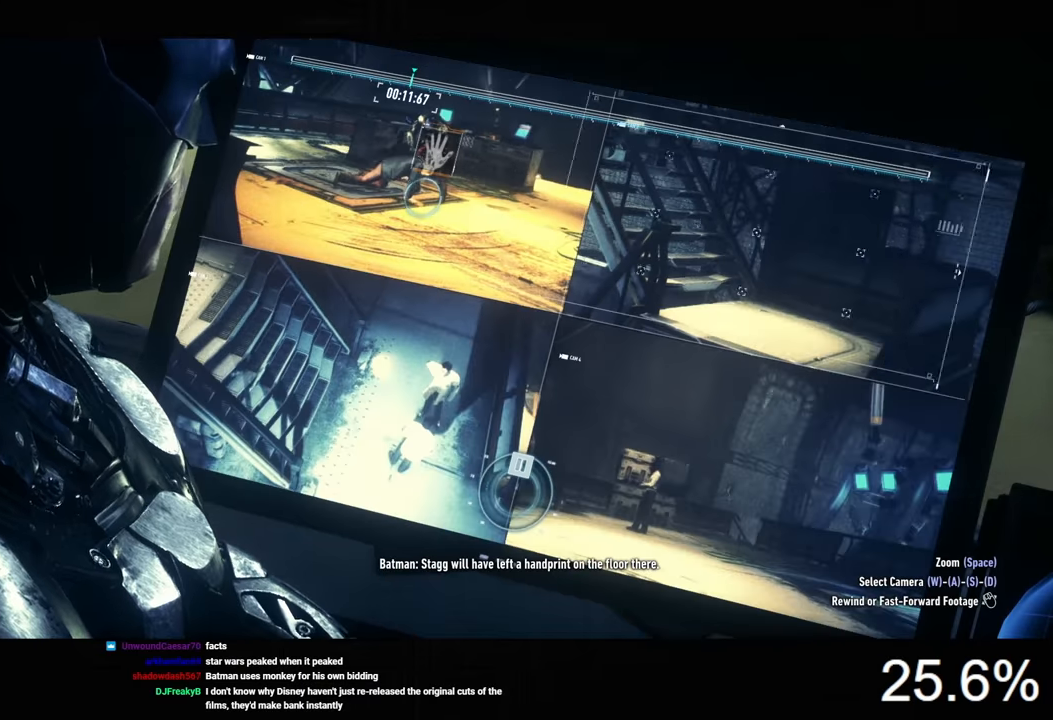
{"keys": [], "mouse": [], "mouse_move": "right", "events": [[67, "space", "down"], [200, "space", "up"]]}
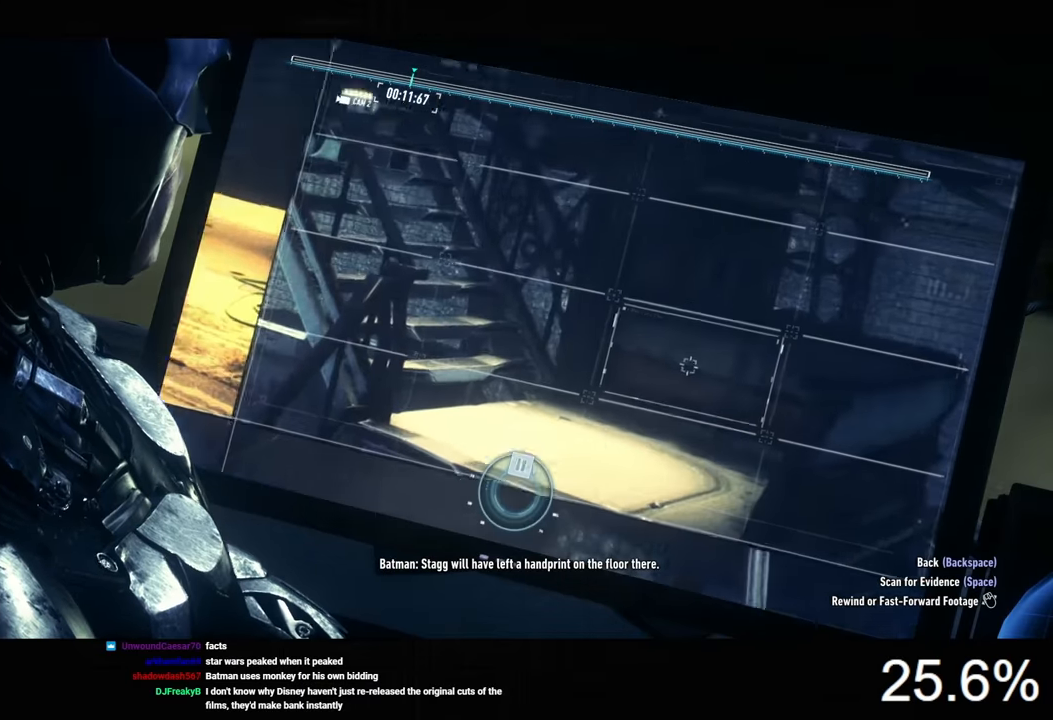
{"keys": [], "mouse": [], "mouse_move": "still", "events": []}
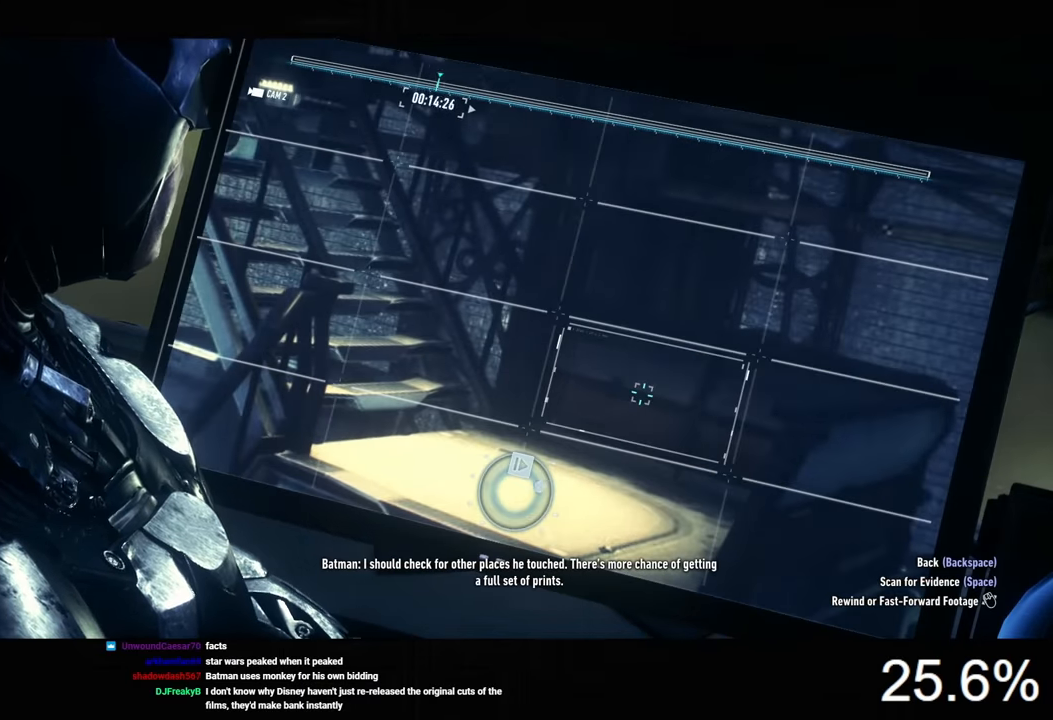
{"keys": [], "mouse": [], "mouse_move": "left", "events": []}
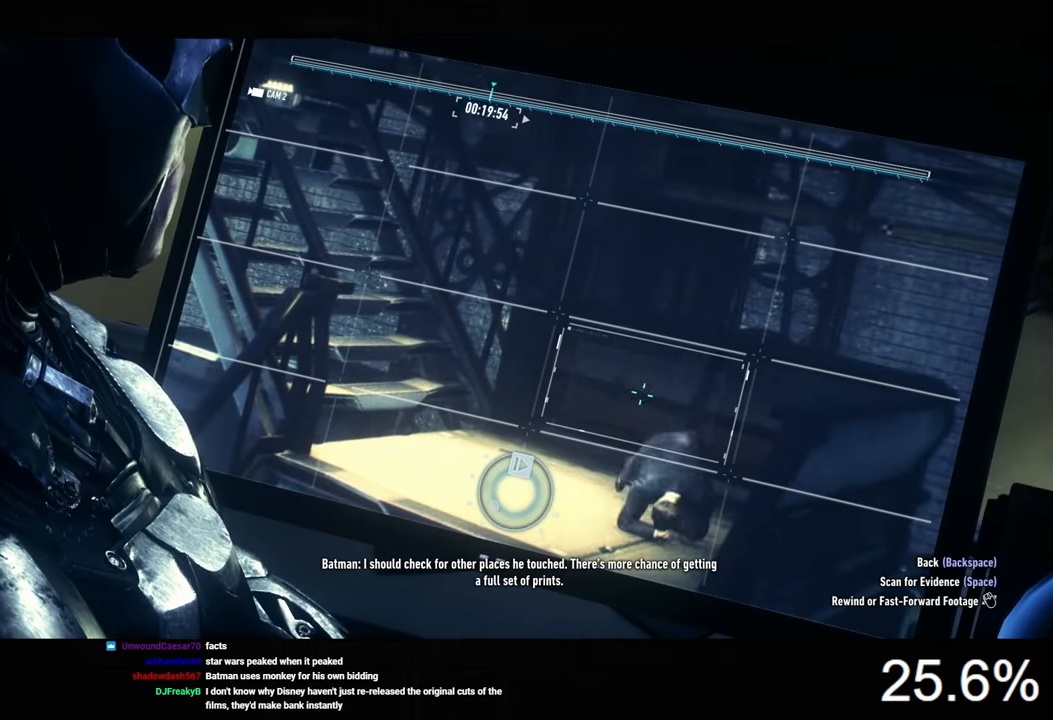
{"keys": [], "mouse": [], "mouse_move": "still", "events": [[233, "s", "down"], [500, "s", "up"]]}
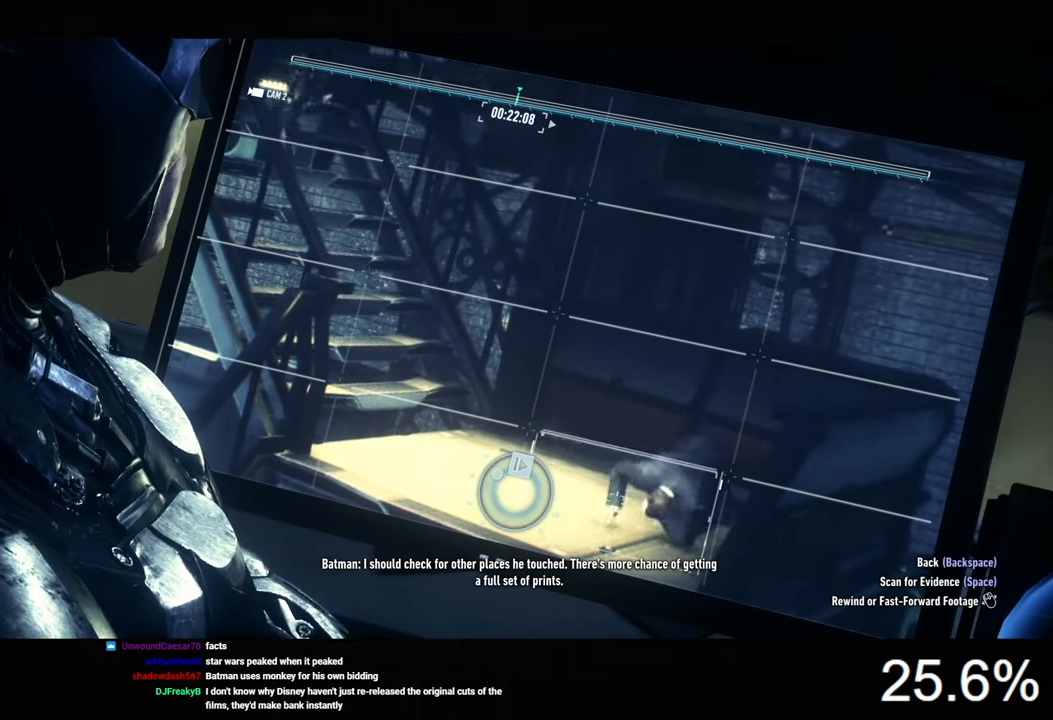
{"keys": ["d"], "mouse": [], "mouse_move": "still", "events": [[500, "d", "down"]]}
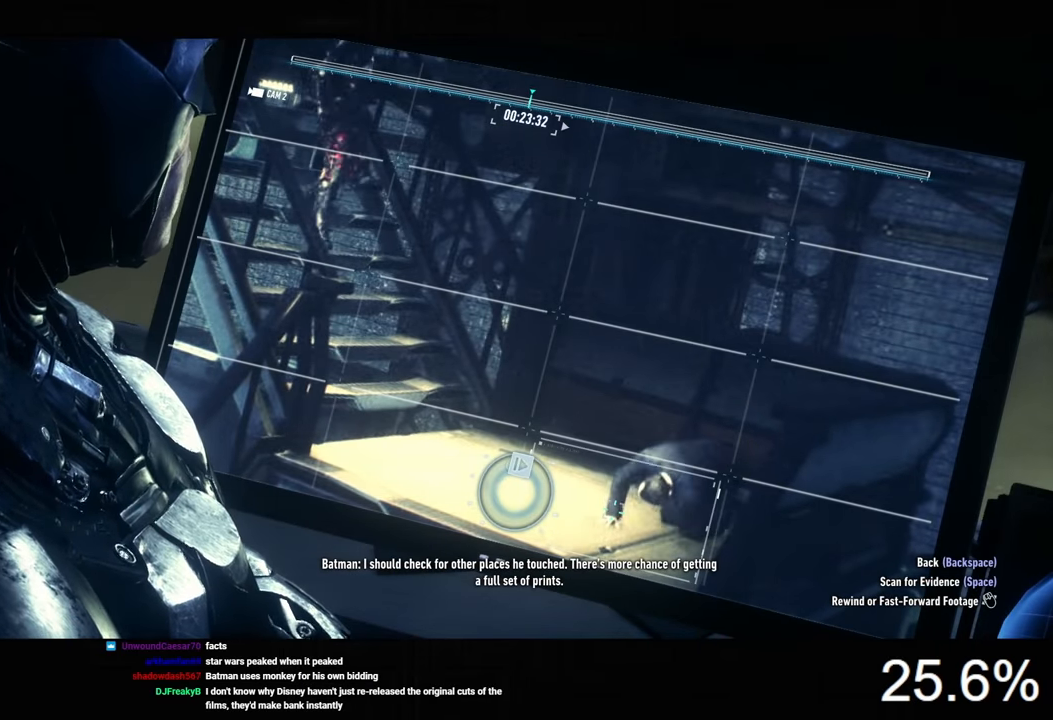
{"keys": ["space"], "mouse": [], "mouse_move": "still", "events": [[133, "d", "up"], [333, "space", "down"]]}
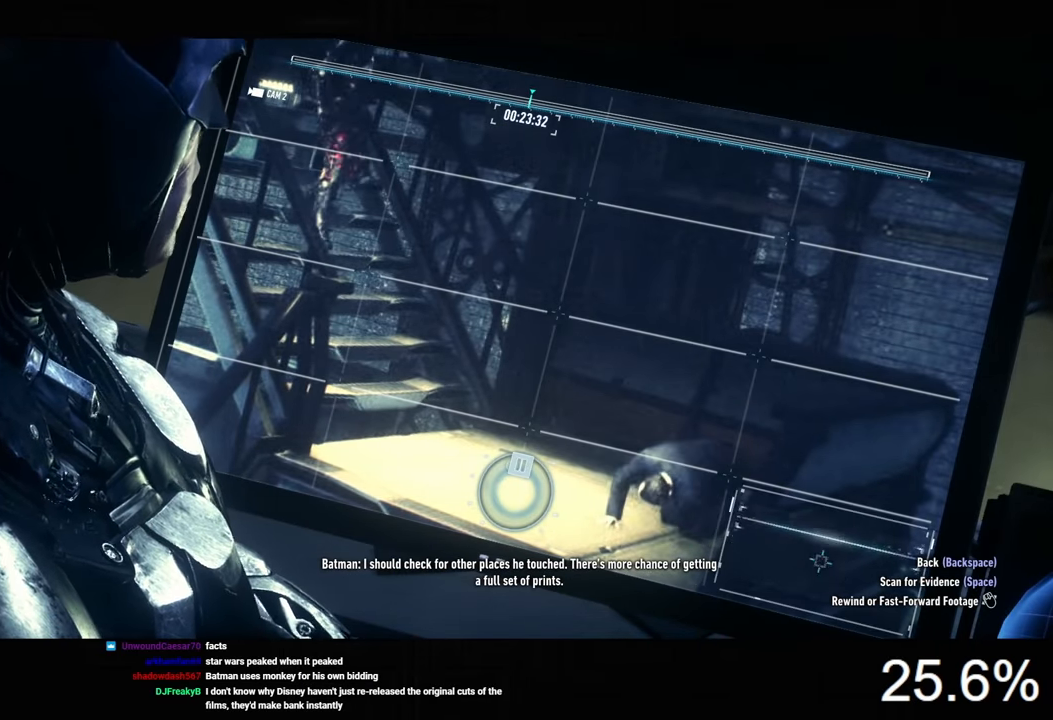
{"keys": [], "mouse": [], "mouse_move": "still", "events": [[33, "space", "up"], [333, "a", "down"], [466, "a", "up"]]}
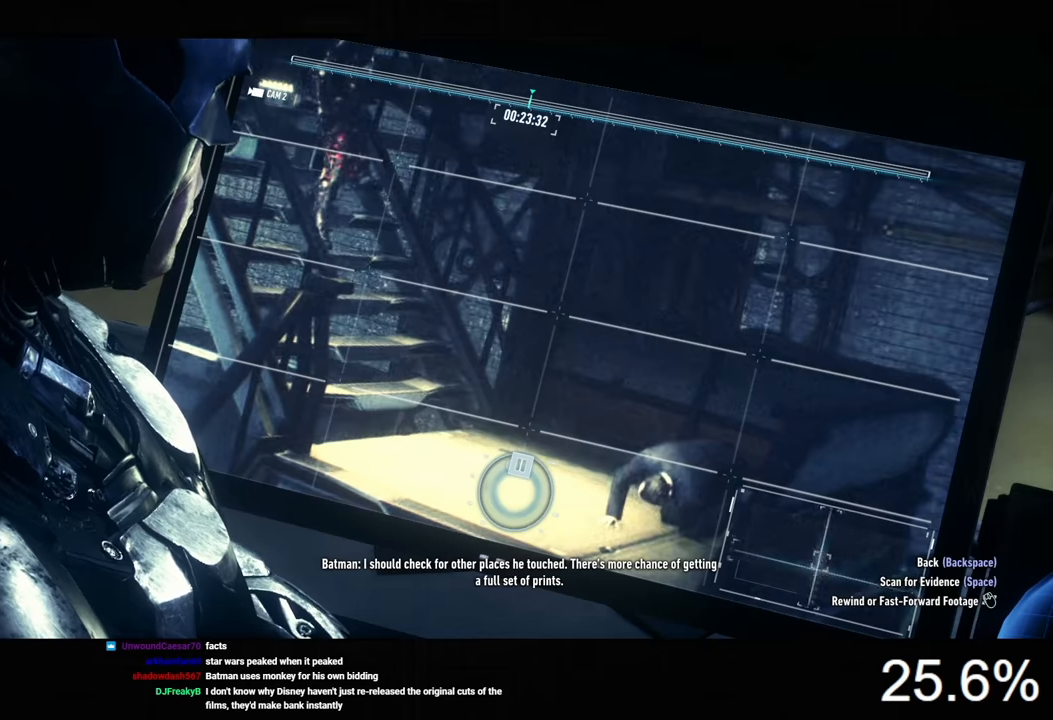
{"keys": [], "mouse": [], "mouse_move": "still", "events": []}
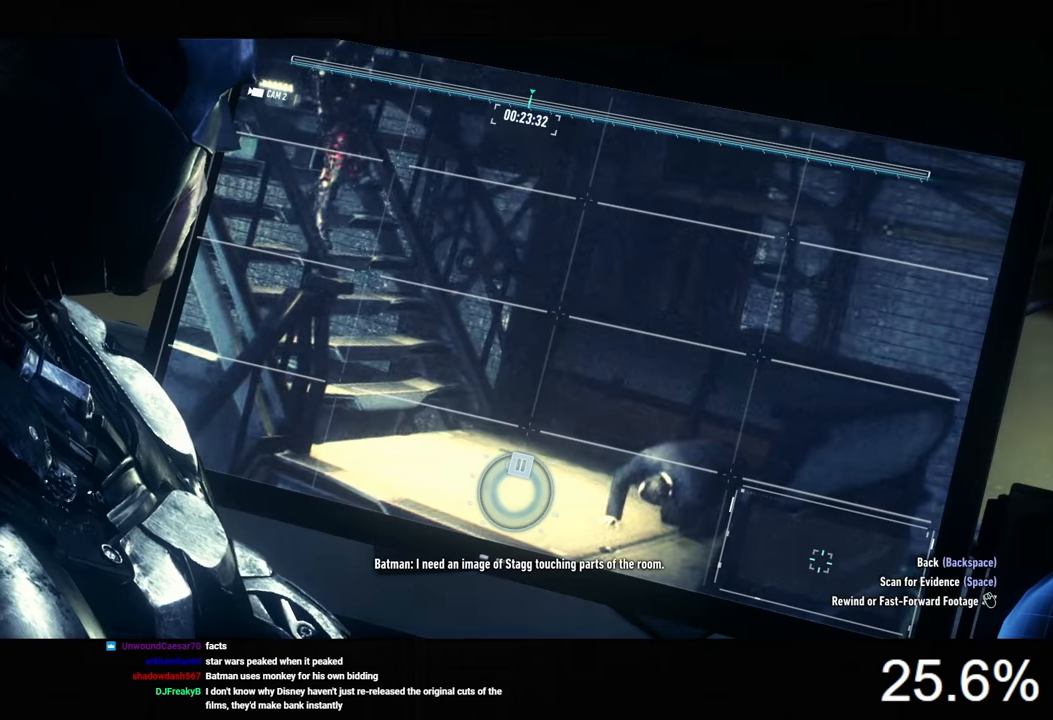
{"keys": ["a"], "mouse": [], "mouse_move": "still", "events": [[33, "a", "down"], [200, "a", "up"], [500, "a", "down"]]}
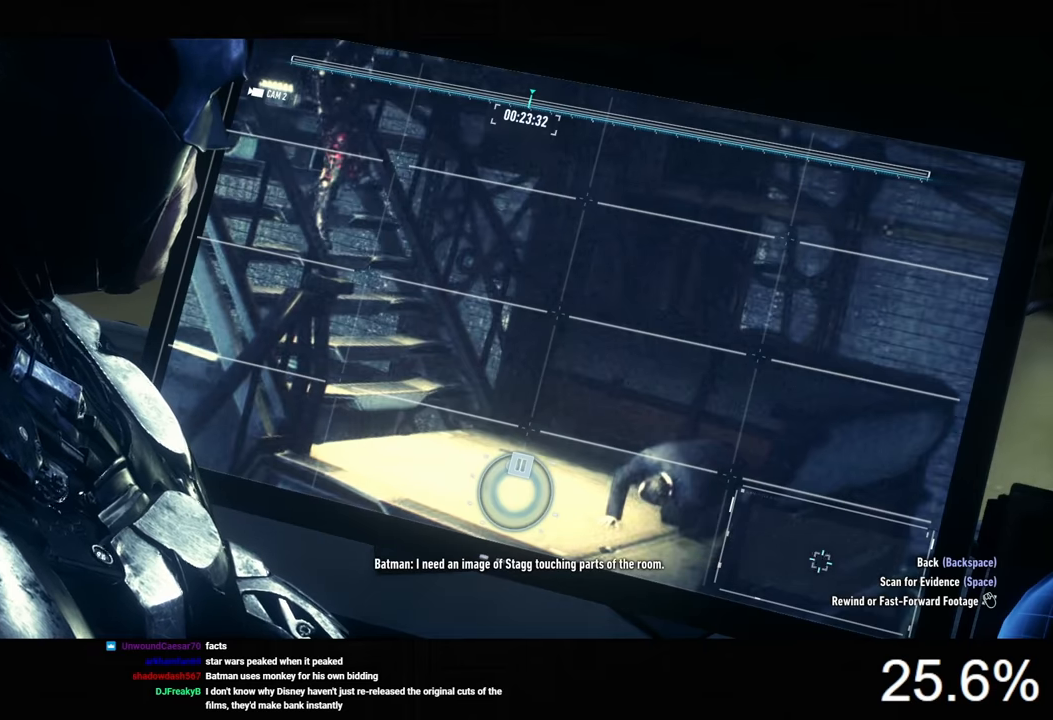
{"keys": ["space"], "mouse": [], "mouse_move": "still", "events": [[100, "a", "up"], [500, "space", "down"]]}
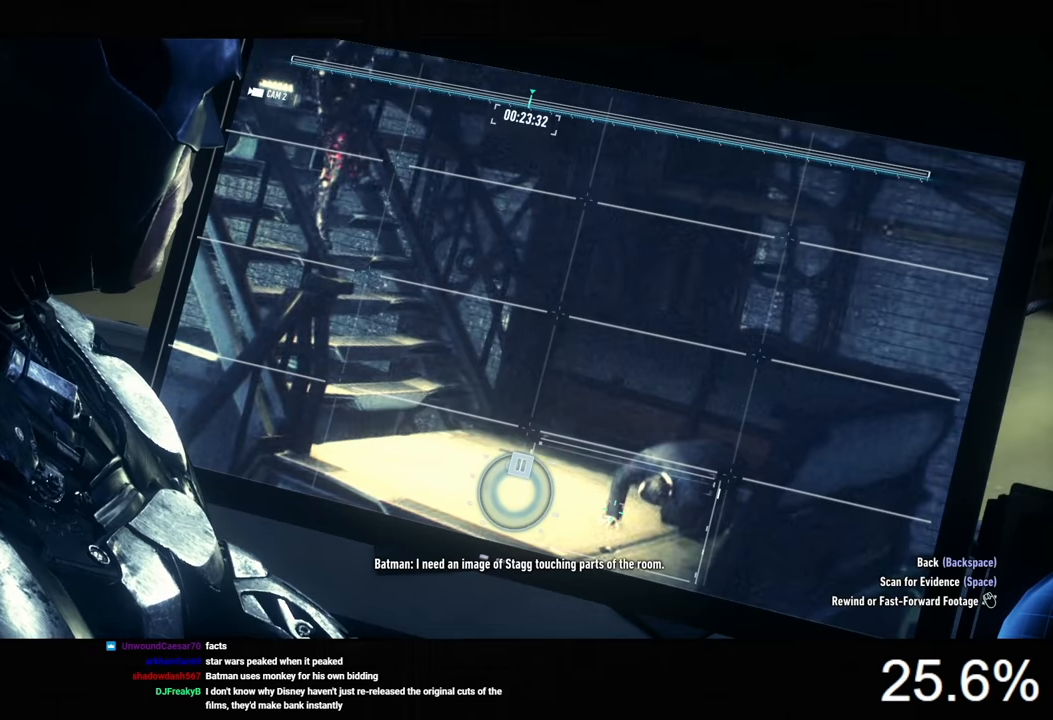
{"keys": ["space"], "mouse": [], "mouse_move": "still", "events": []}
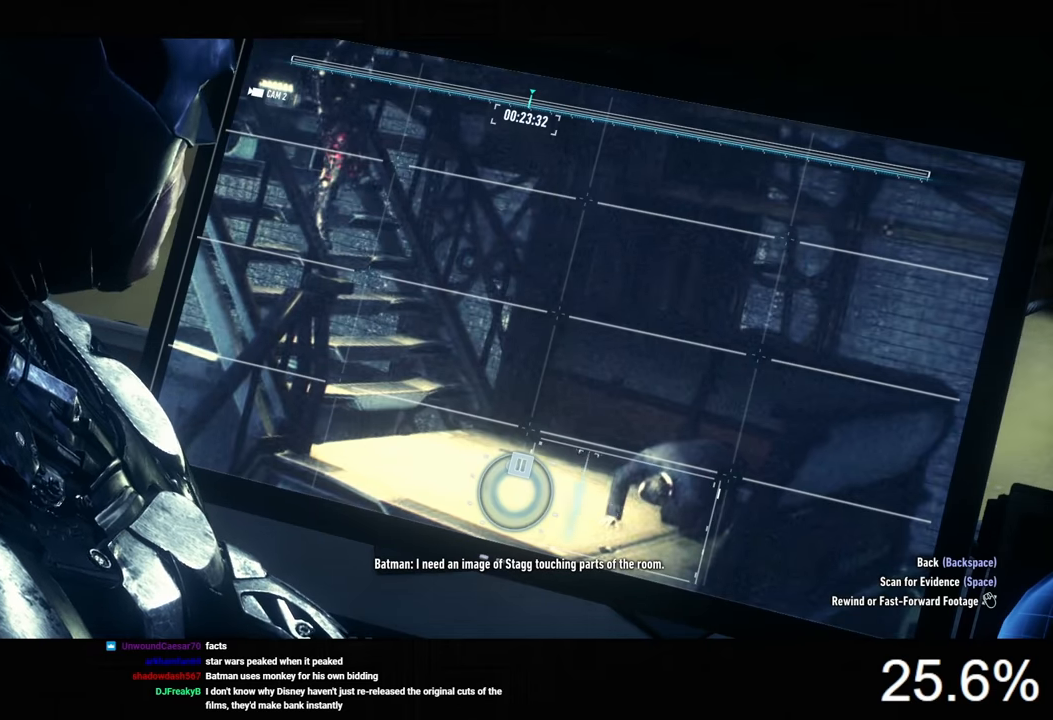
{"keys": ["space"], "mouse": [], "mouse_move": "still", "events": []}
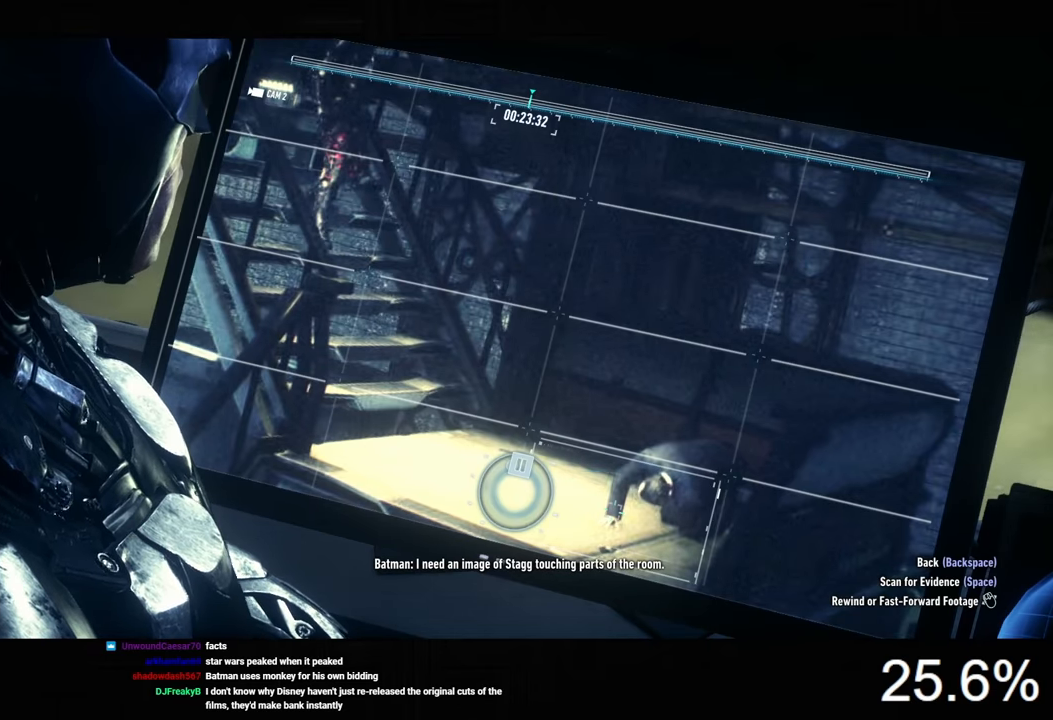
{"keys": [], "mouse": [], "mouse_move": "still", "events": [[433, "space", "up"]]}